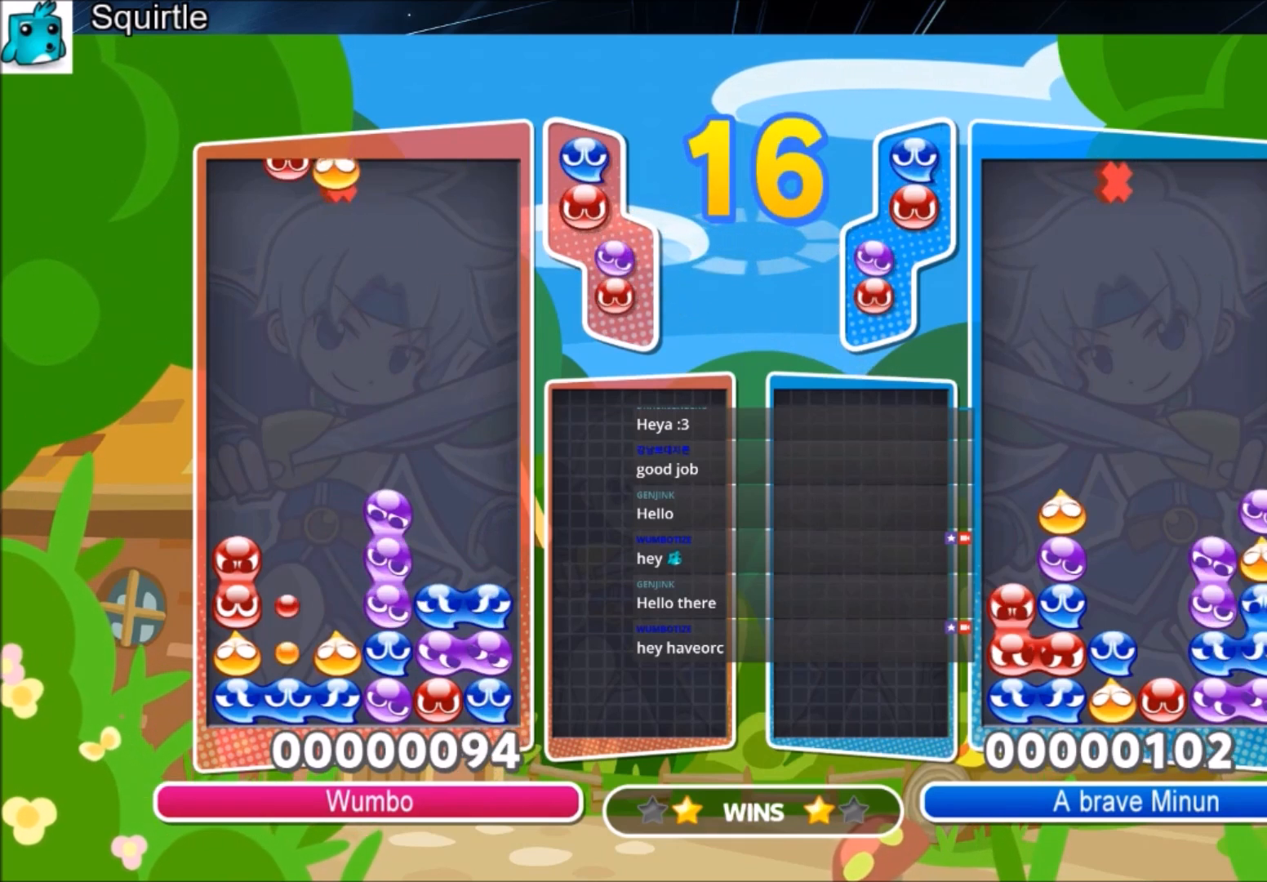
Gameplay with keyboard; each line is a JSON object with the keys held at the frame after it. "events" lists presses ("down") and releases ("up") of "c", "down", "left", "right", "shift", "up", "x" and "z" between this image and that frame as [ms after this image, input, new state], when the widget could be followed in between. No other keys are recorded. Mouse input is not recorded.
{"keys": ["up"], "events": [[34, "x", "down"], [67, "up", "down"], [167, "x", "up"]]}
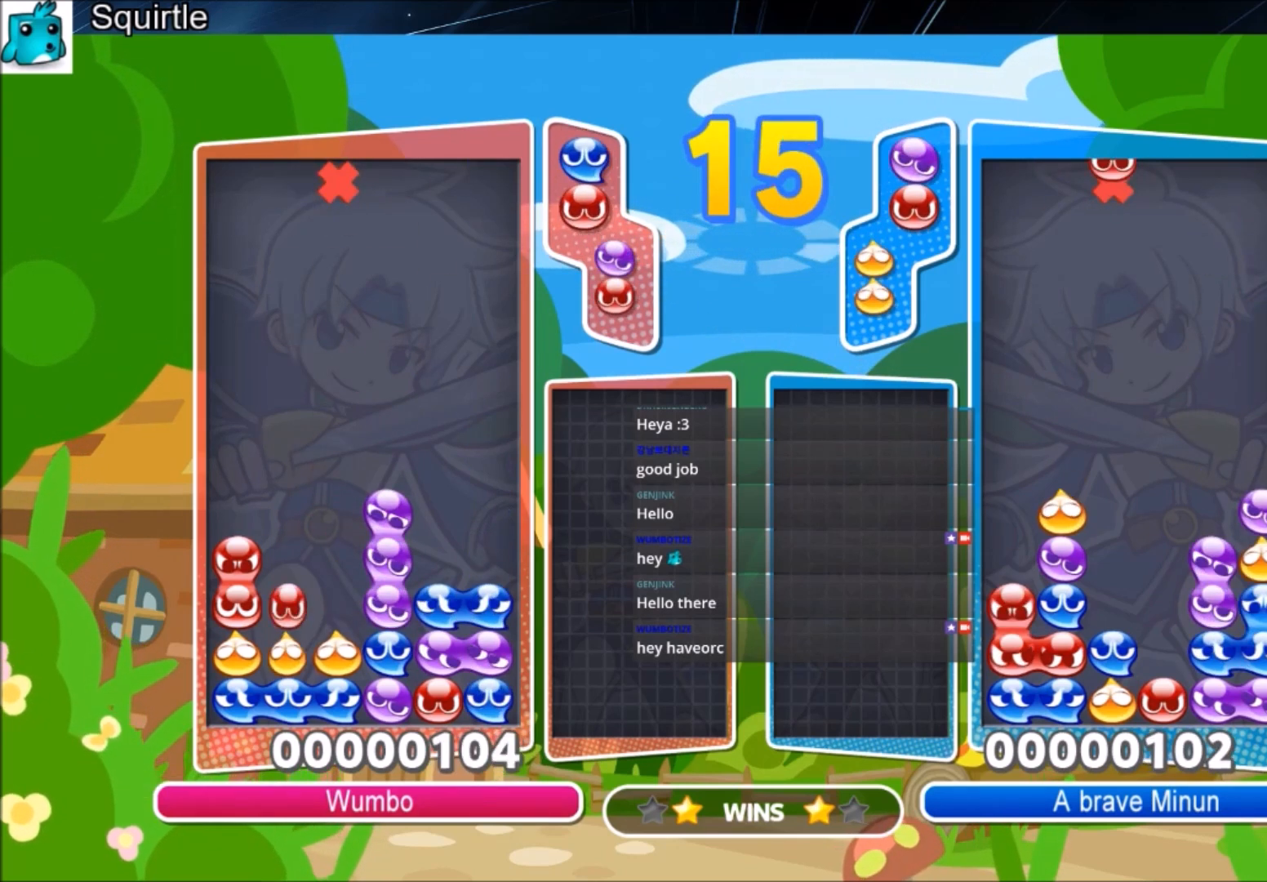
{"keys": ["right"], "events": [[167, "up", "up"], [500, "right", "down"]]}
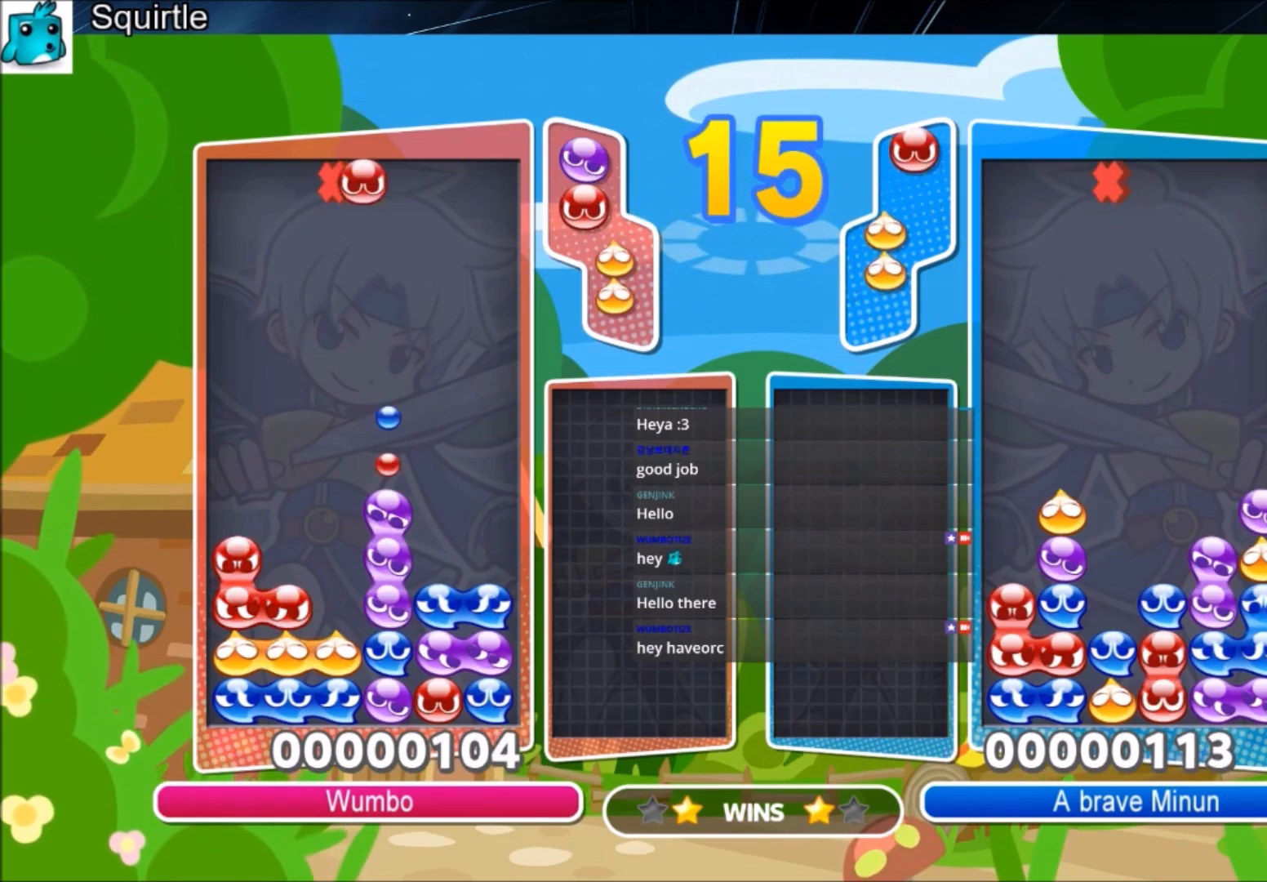
{"keys": [], "events": [[101, "right", "up"], [201, "left", "down"], [334, "left", "up"]]}
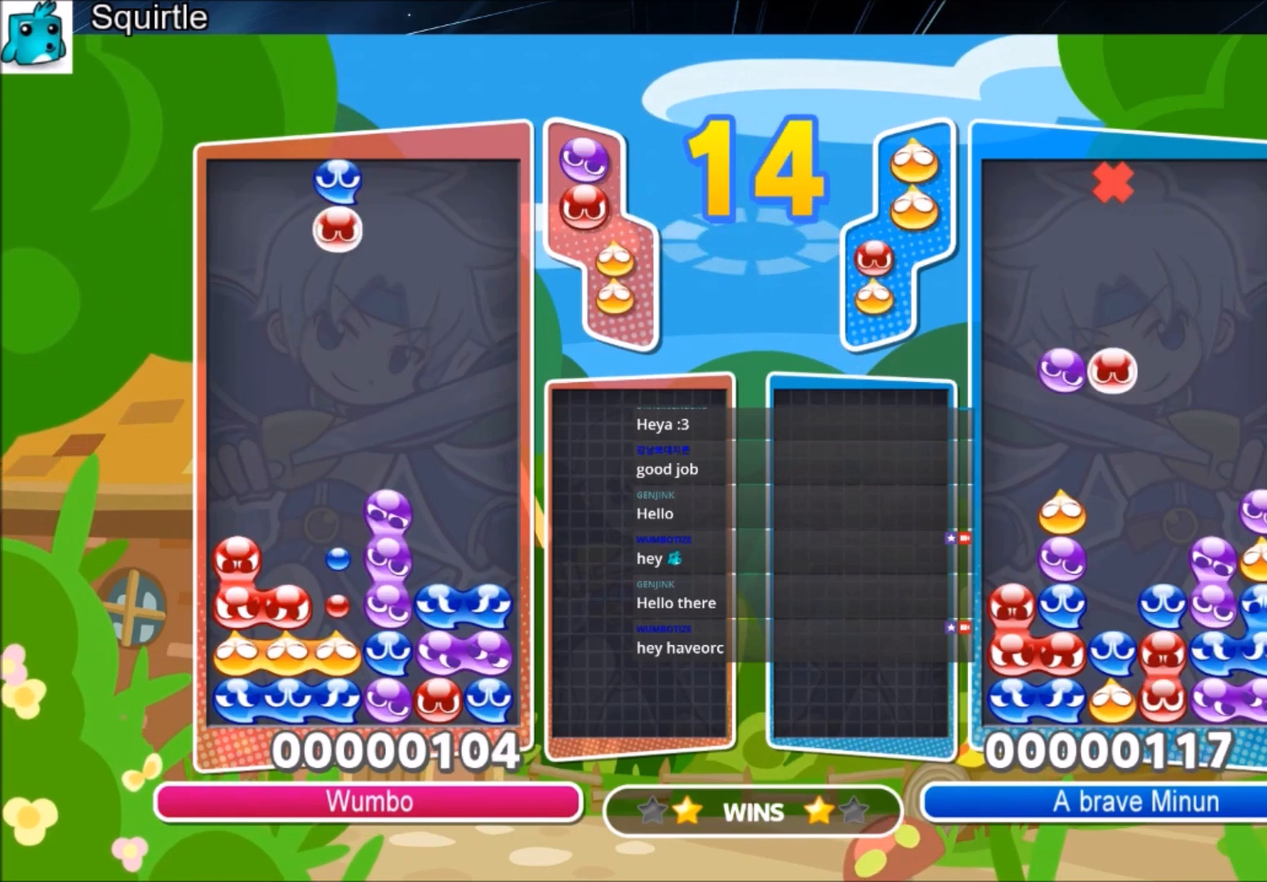
{"keys": ["up"], "events": [[100, "right", "down"], [100, "z", "down"], [200, "right", "up"], [267, "z", "up"], [334, "up", "down"]]}
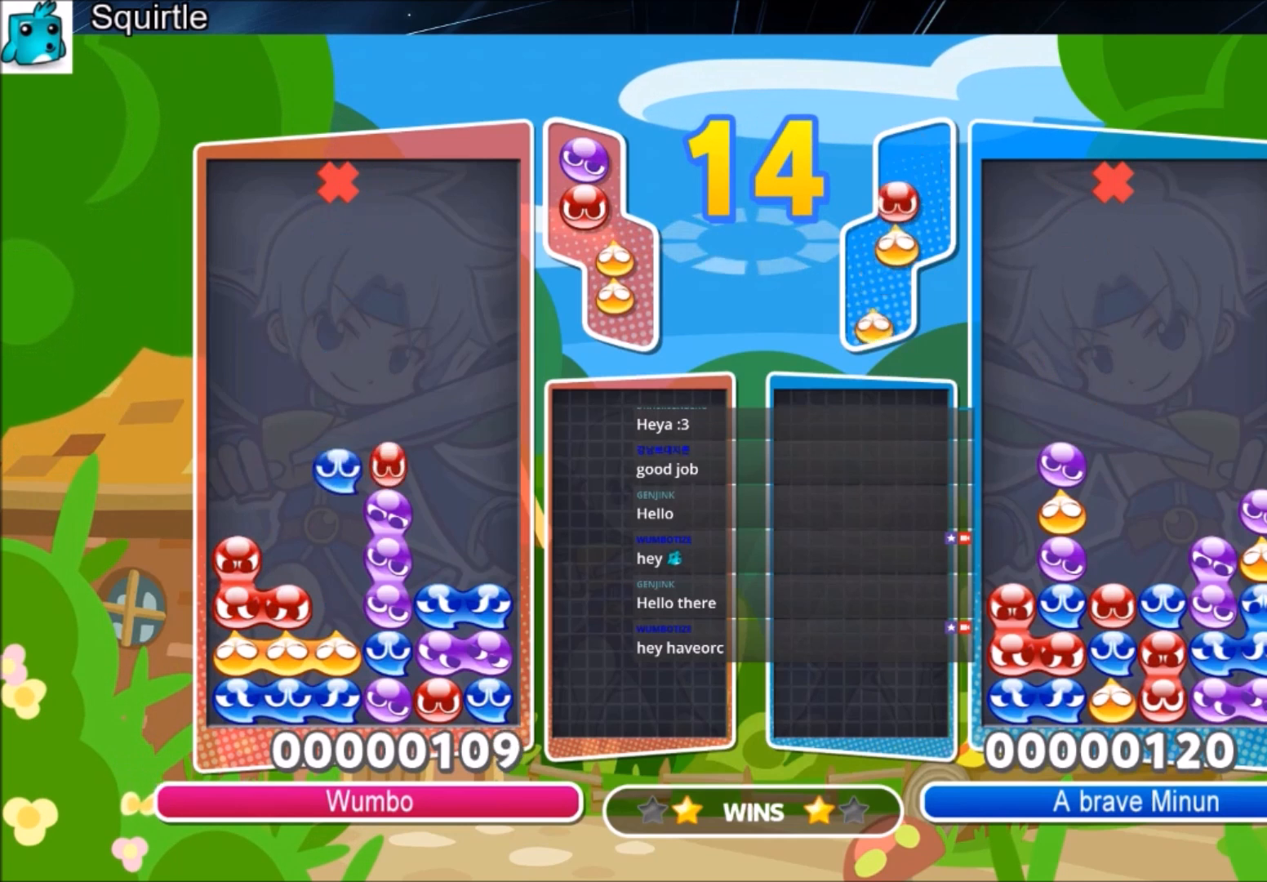
{"keys": [], "events": [[501, "up", "up"]]}
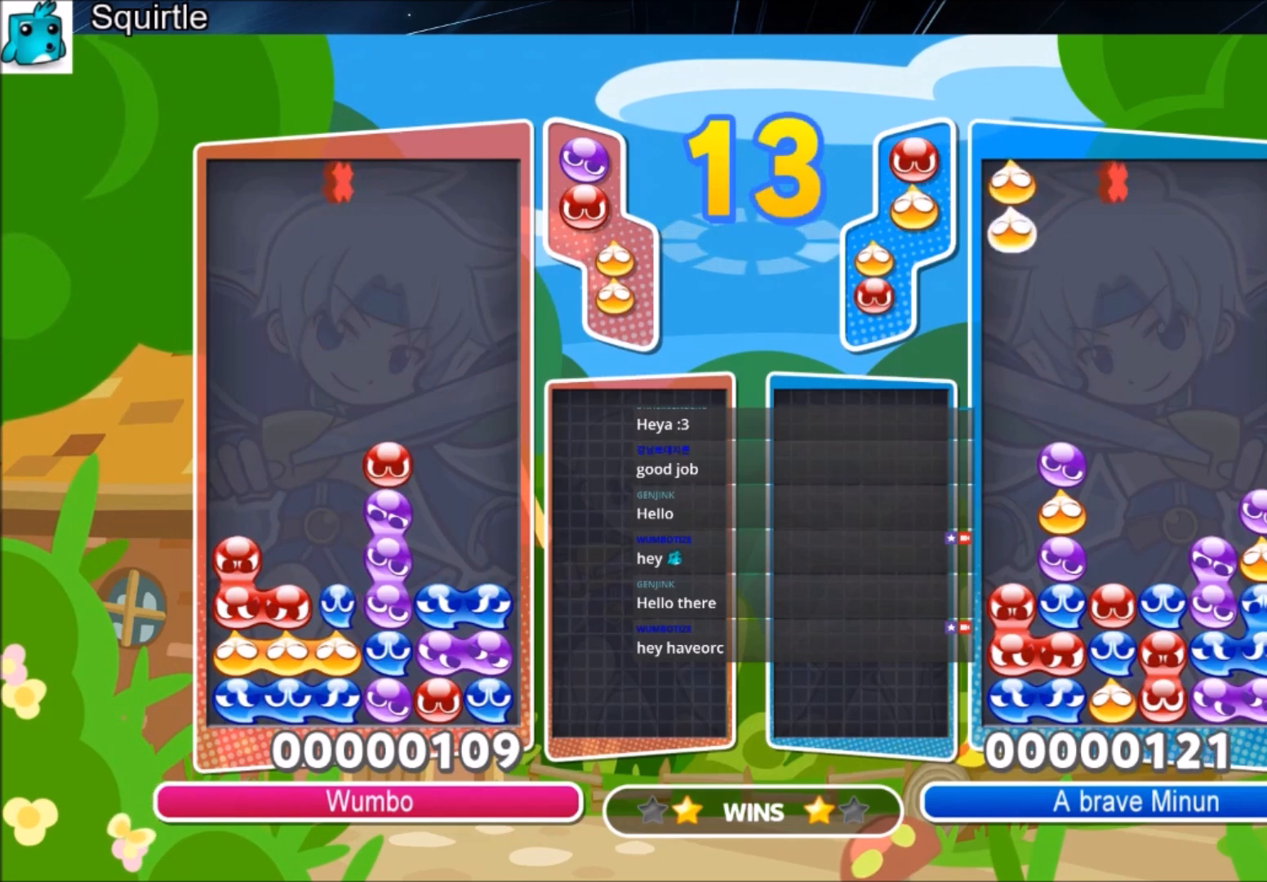
{"keys": ["left", "x"], "events": [[133, "left", "down"], [434, "x", "down"]]}
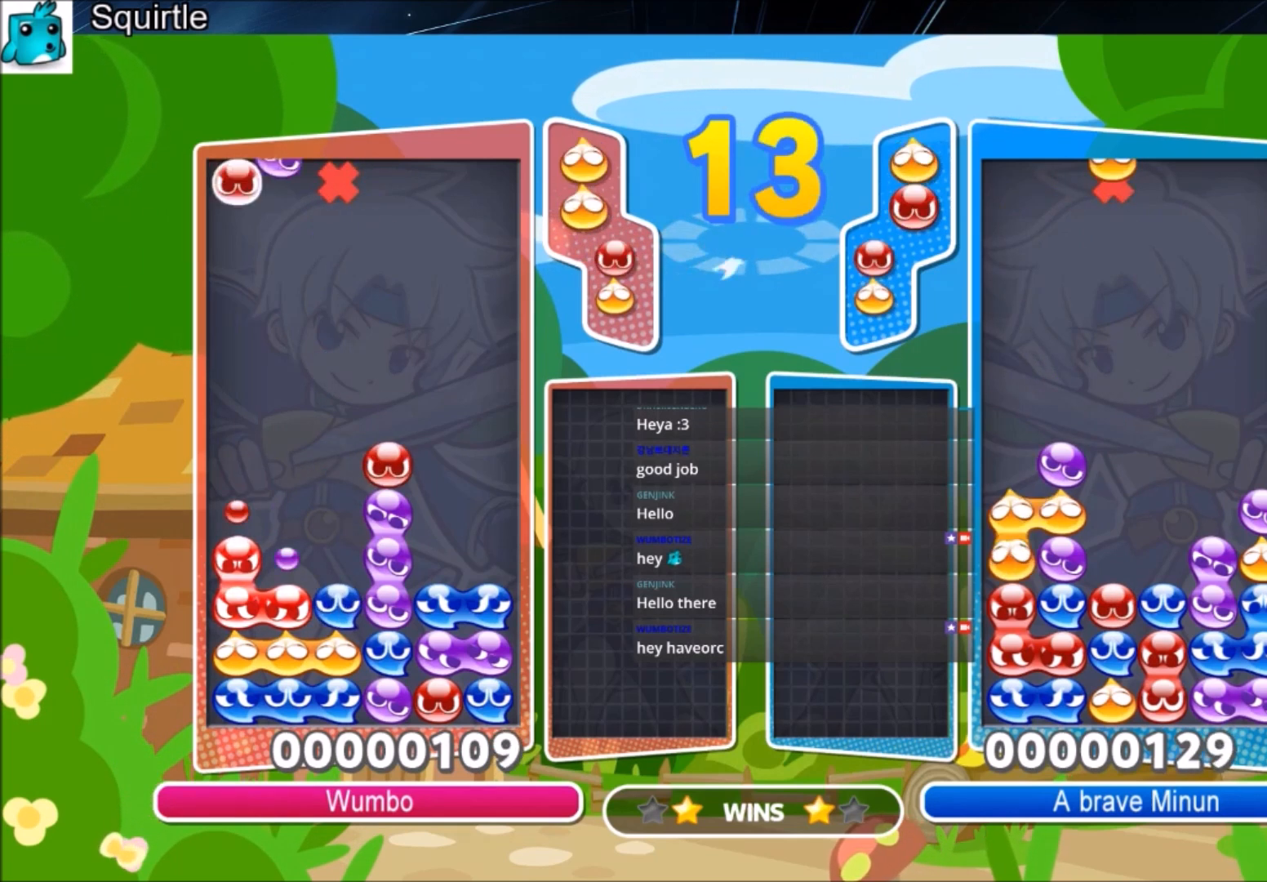
{"keys": ["right"], "events": [[67, "x", "up"], [167, "x", "down"], [267, "x", "up"], [301, "left", "up"], [301, "right", "down"]]}
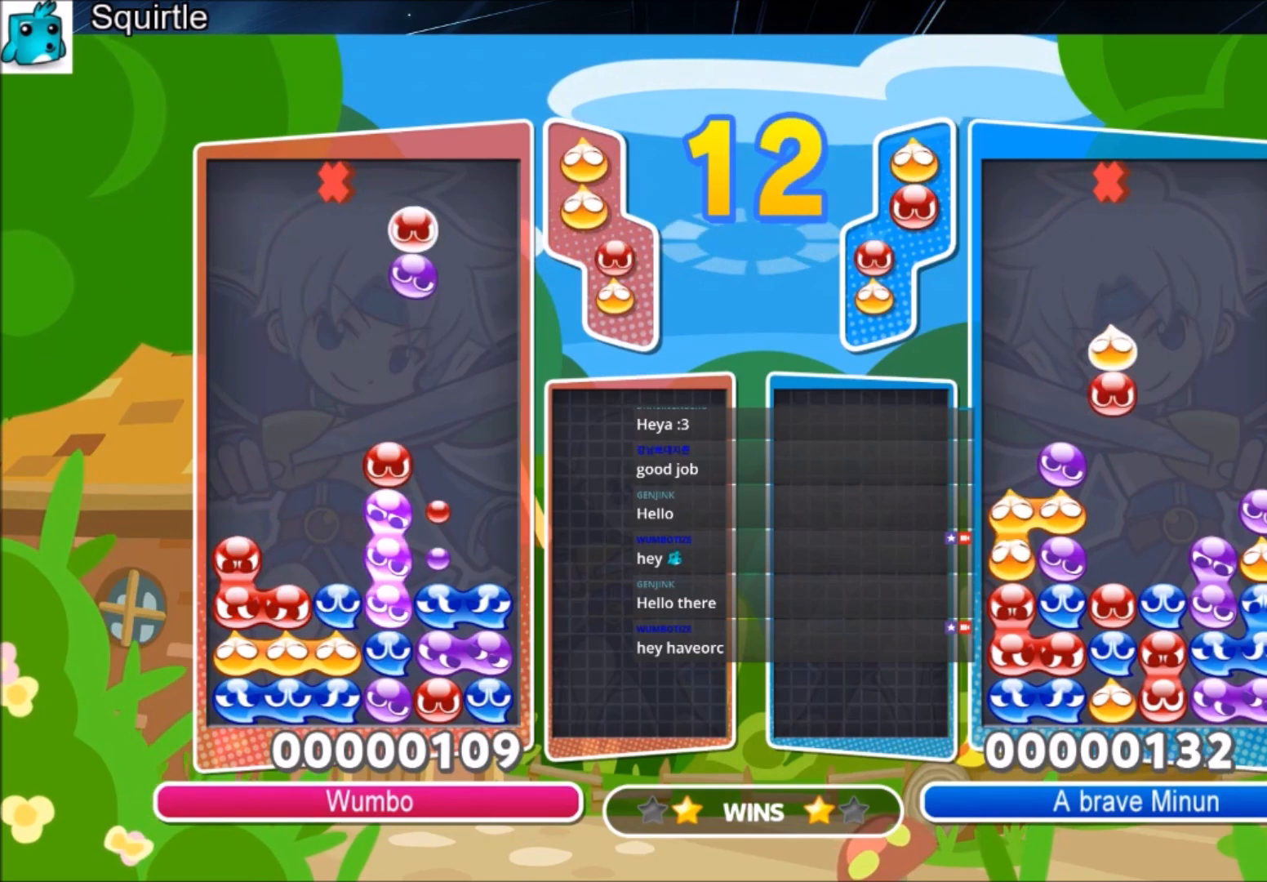
{"keys": [], "events": [[133, "right", "up"]]}
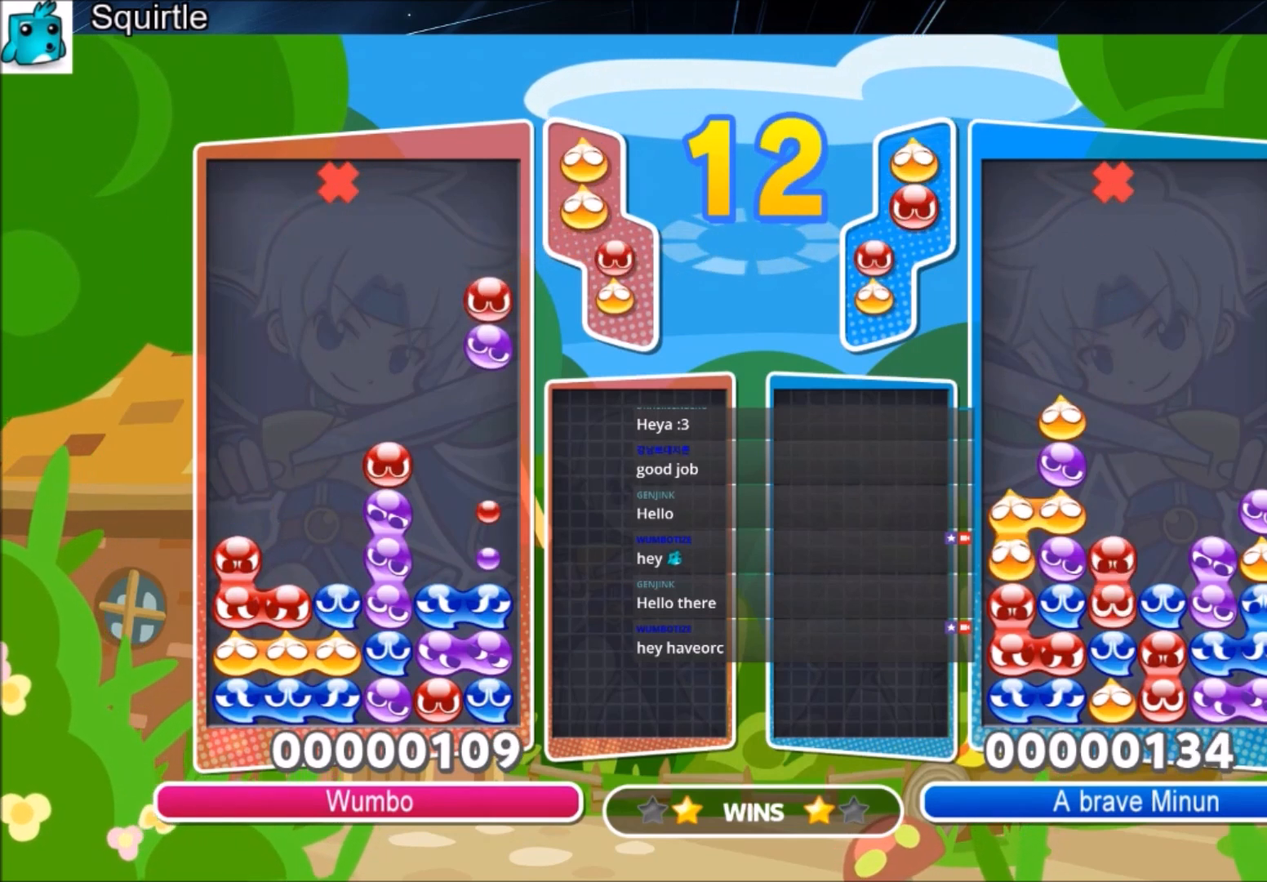
{"keys": ["up"], "events": [[201, "up", "down"]]}
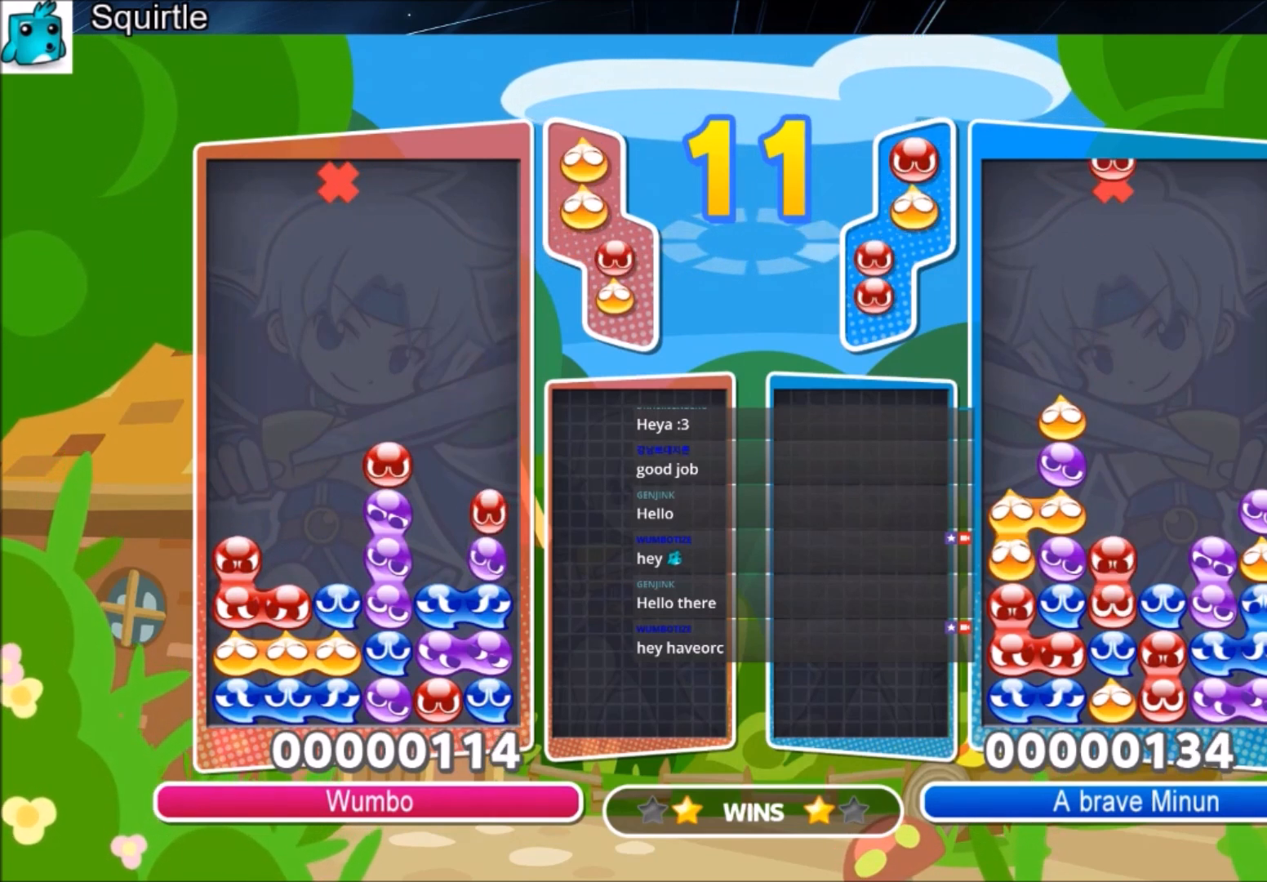
{"keys": [], "events": [[133, "up", "up"], [334, "left", "down"], [500, "left", "up"]]}
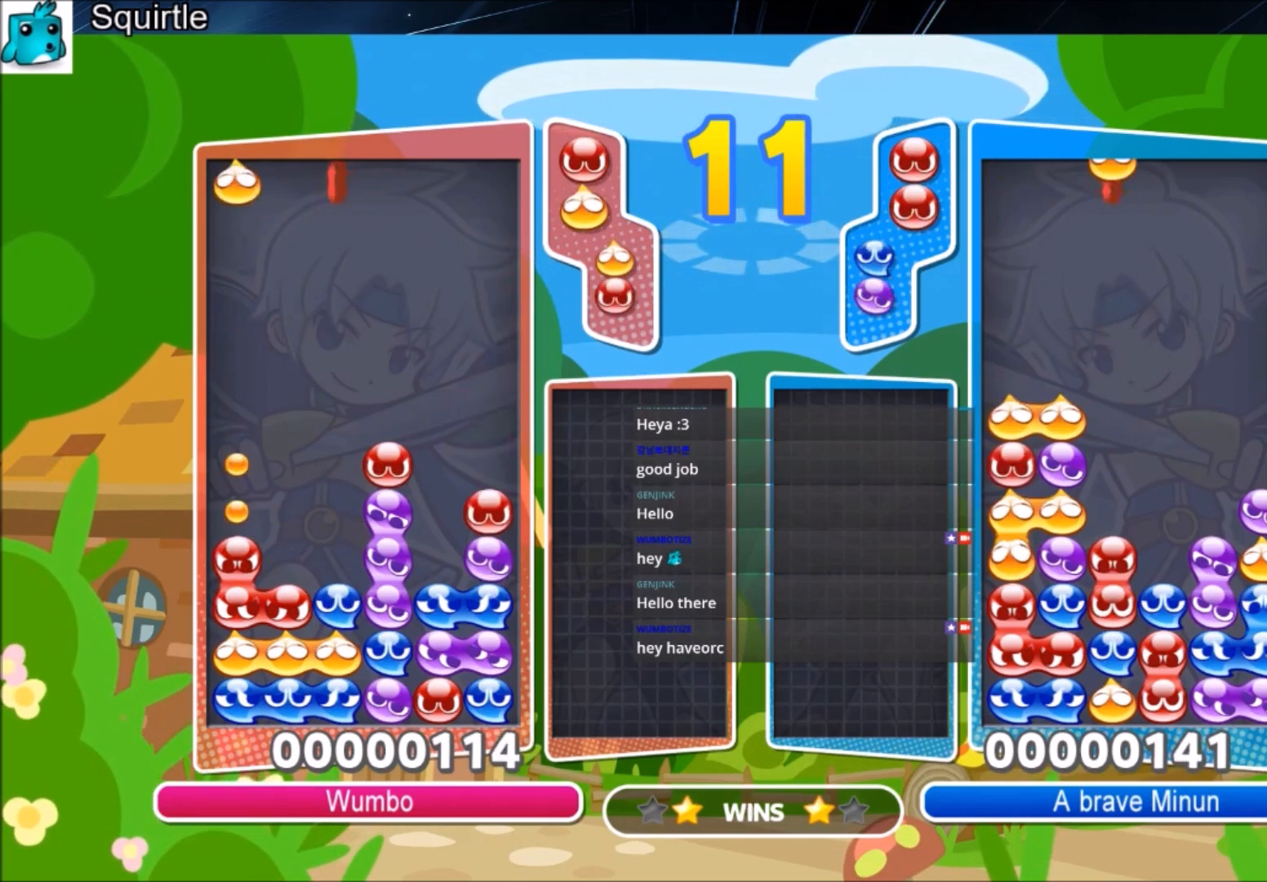
{"keys": ["up"], "events": [[134, "z", "down"], [234, "up", "down"], [301, "z", "up"]]}
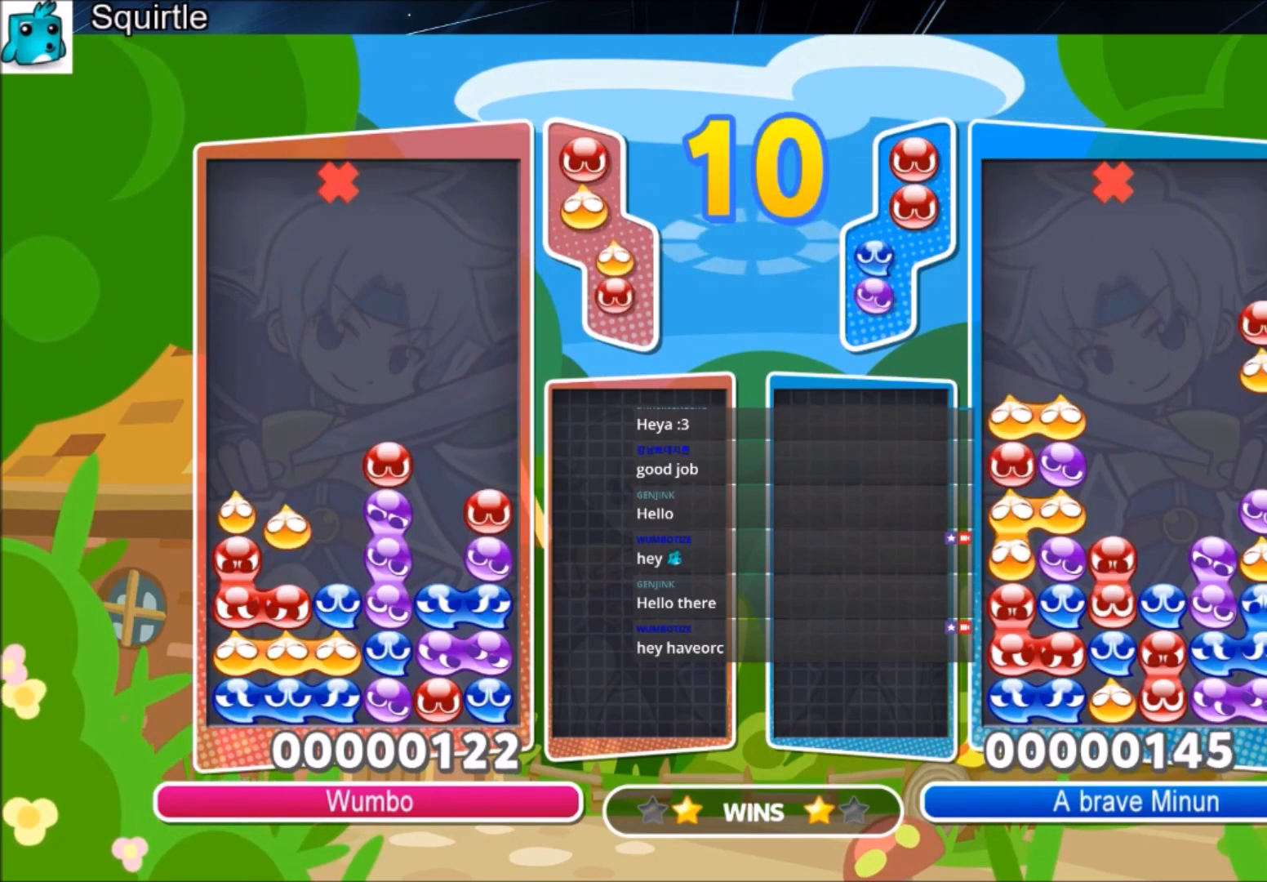
{"keys": ["left", "up"], "events": [[267, "up", "up"], [300, "left", "down"], [500, "up", "down"]]}
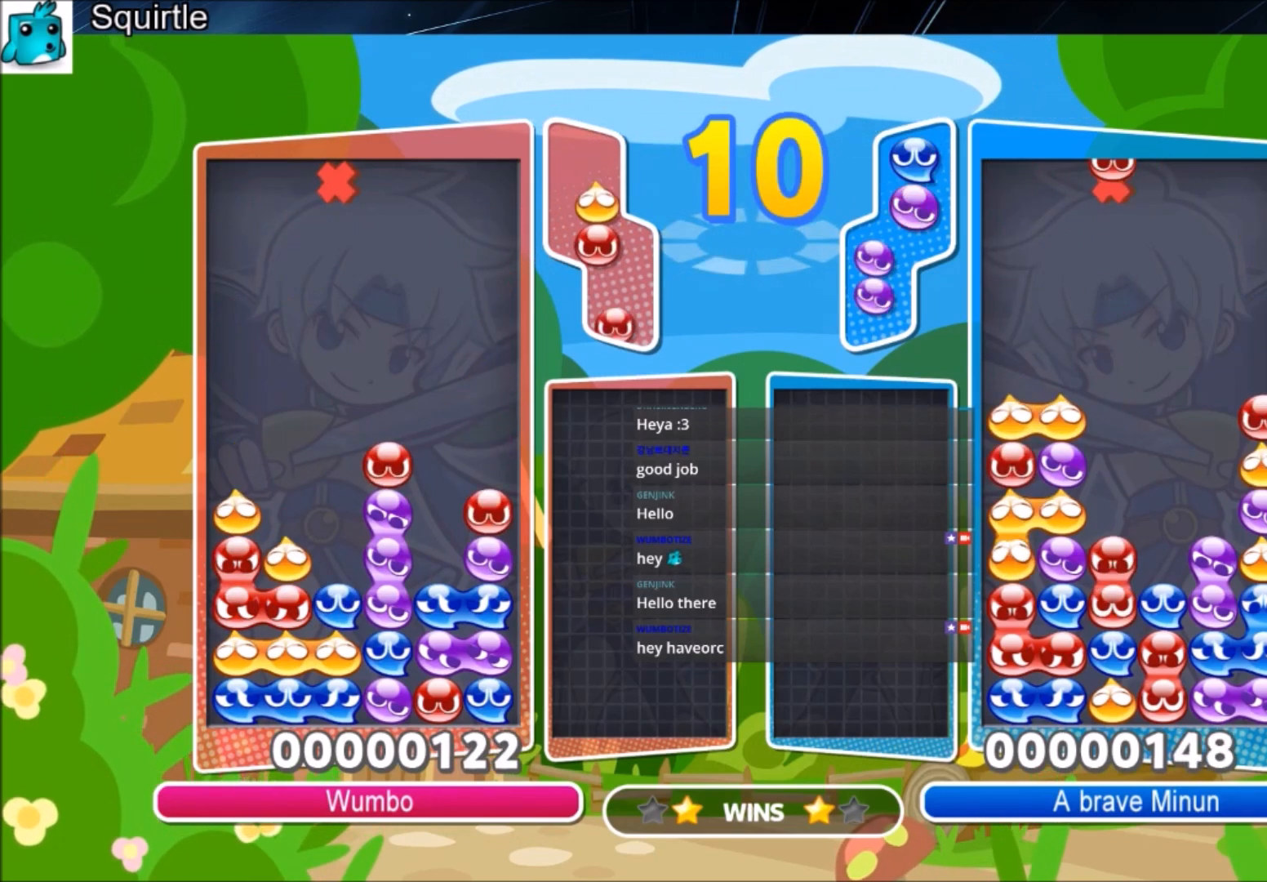
{"keys": ["left", "up"], "events": []}
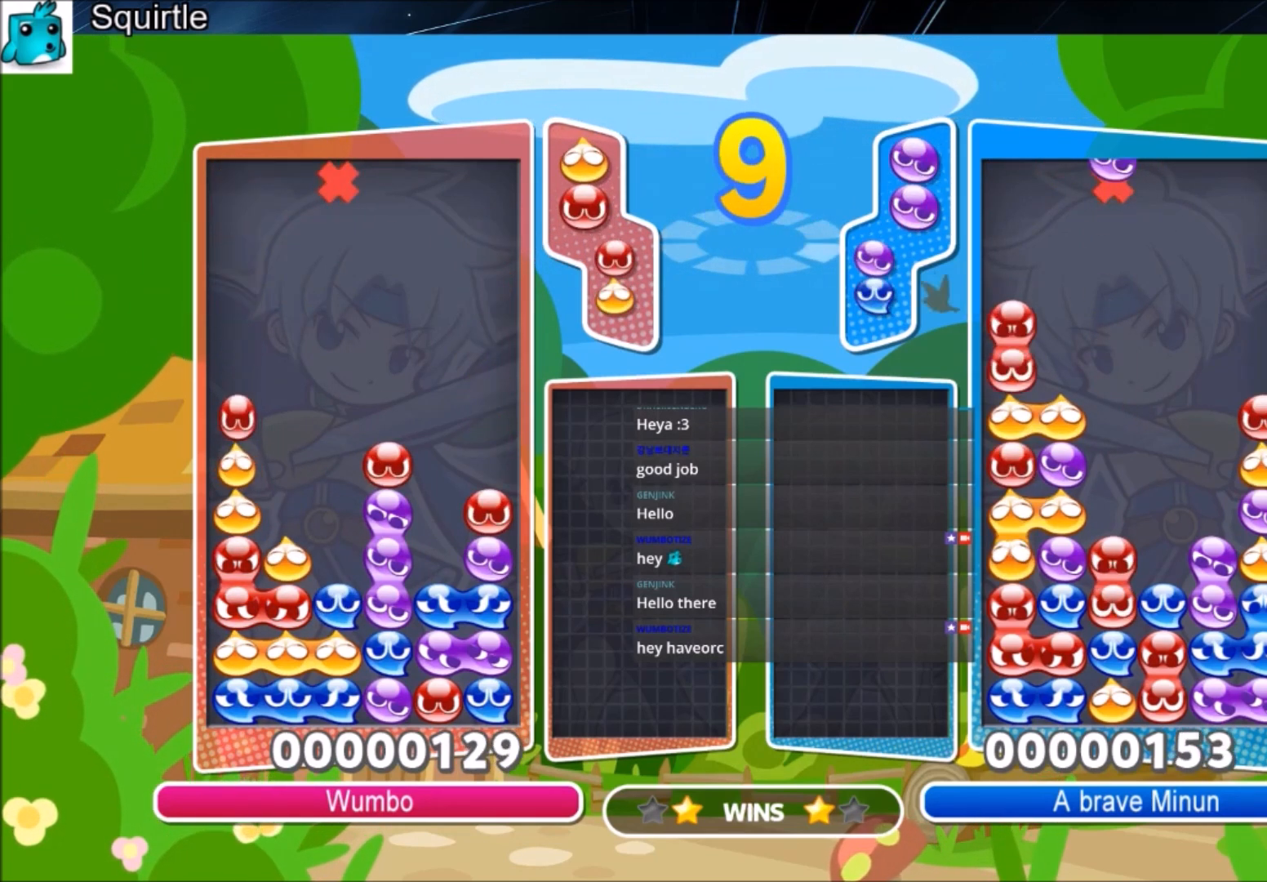
{"keys": ["up"], "events": [[100, "left", "up"], [100, "up", "up"], [334, "left", "down"], [434, "left", "up"], [434, "up", "down"]]}
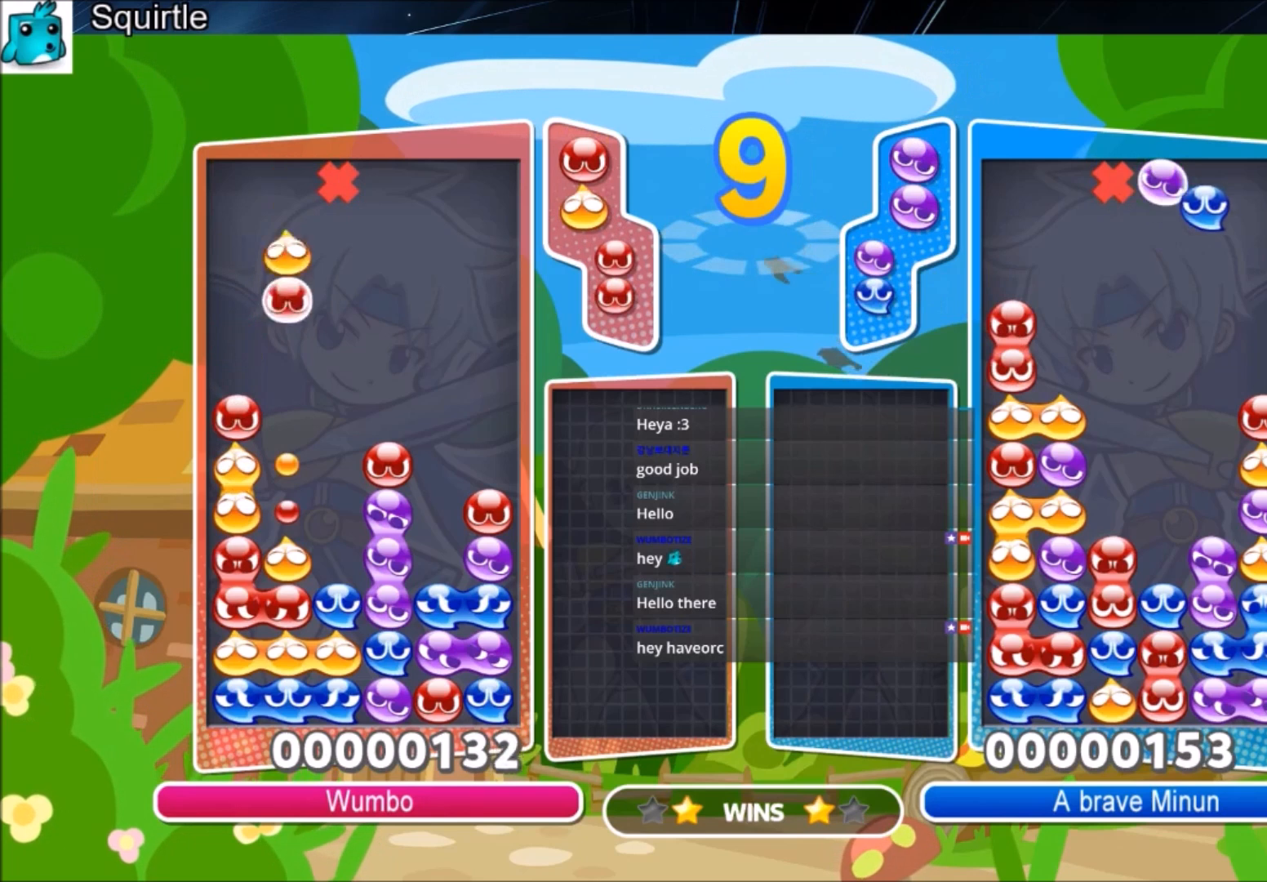
{"keys": ["left"], "events": [[401, "up", "up"], [434, "left", "down"]]}
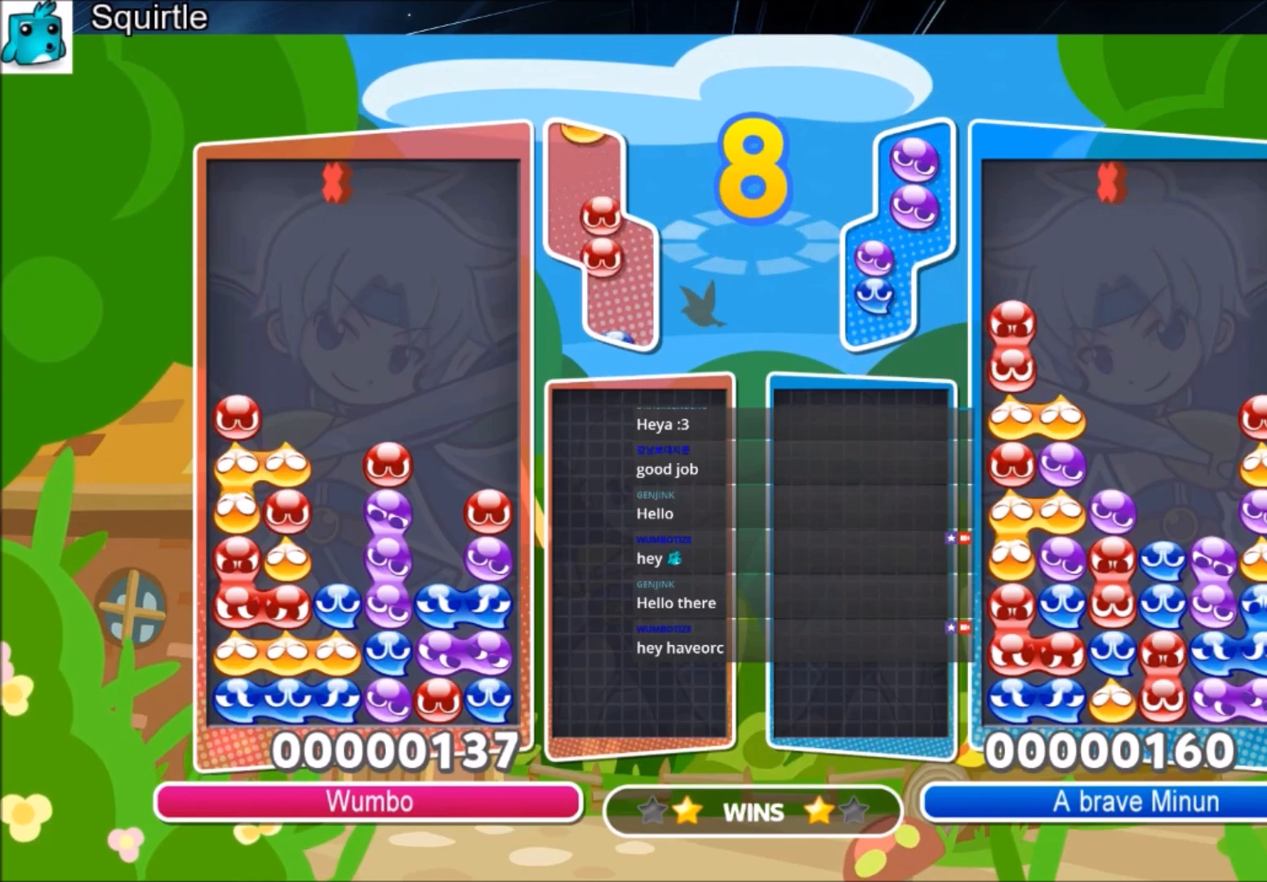
{"keys": ["left", "up"], "events": [[67, "x", "down"], [167, "x", "up"], [267, "x", "down"], [367, "up", "down"], [400, "x", "up"]]}
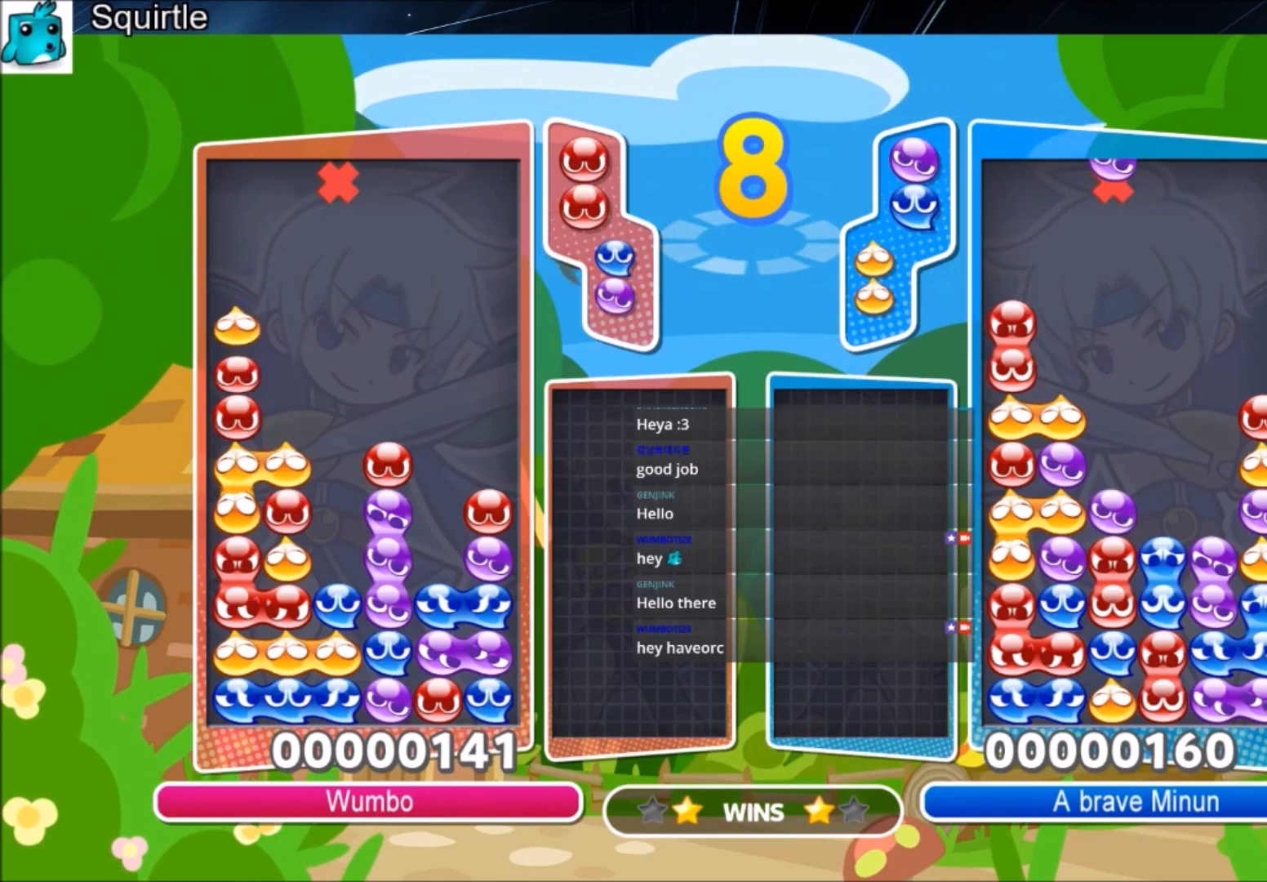
{"keys": ["left", "z"], "events": [[134, "left", "up"], [201, "up", "up"], [301, "left", "down"], [468, "z", "down"]]}
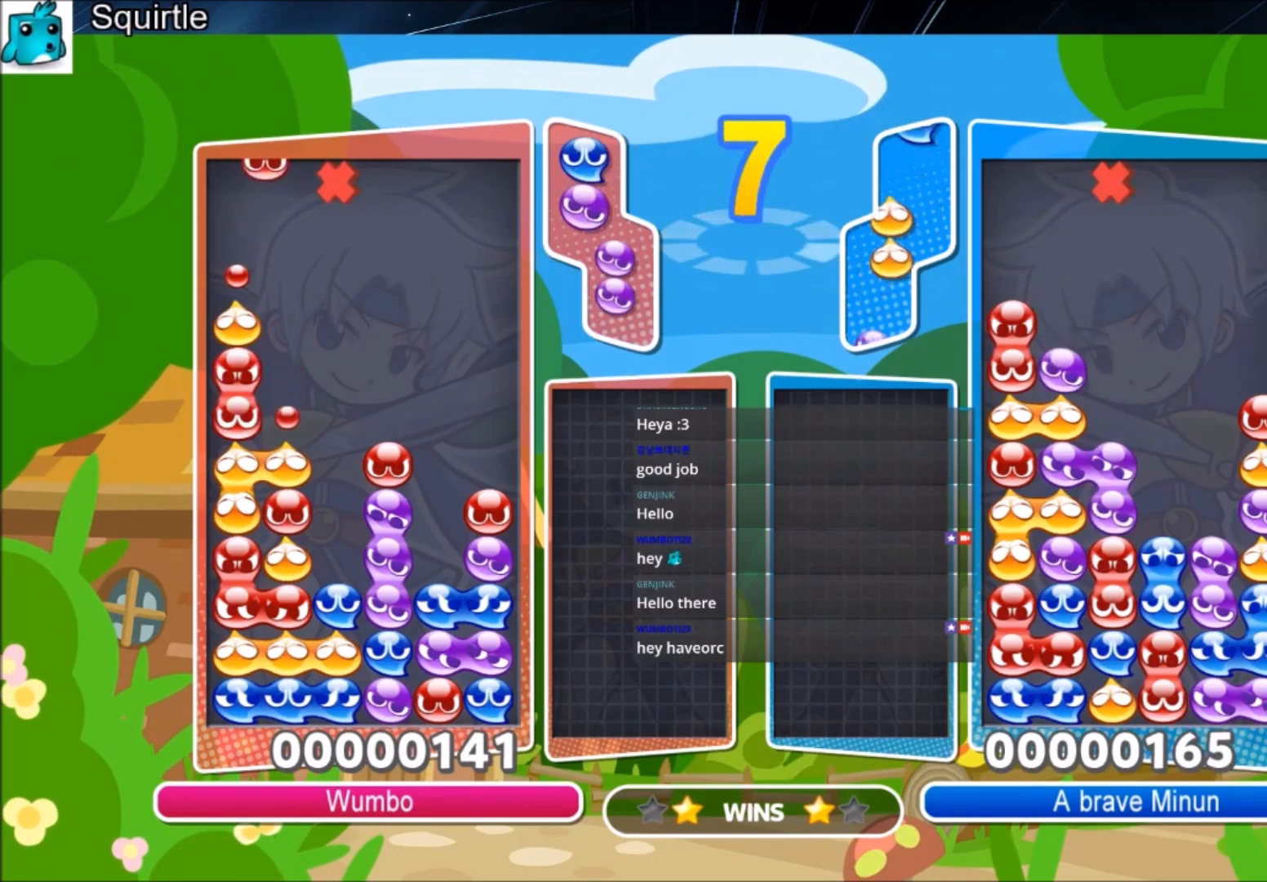
{"keys": ["up"], "events": [[100, "up", "down"], [100, "z", "up"], [267, "left", "up"]]}
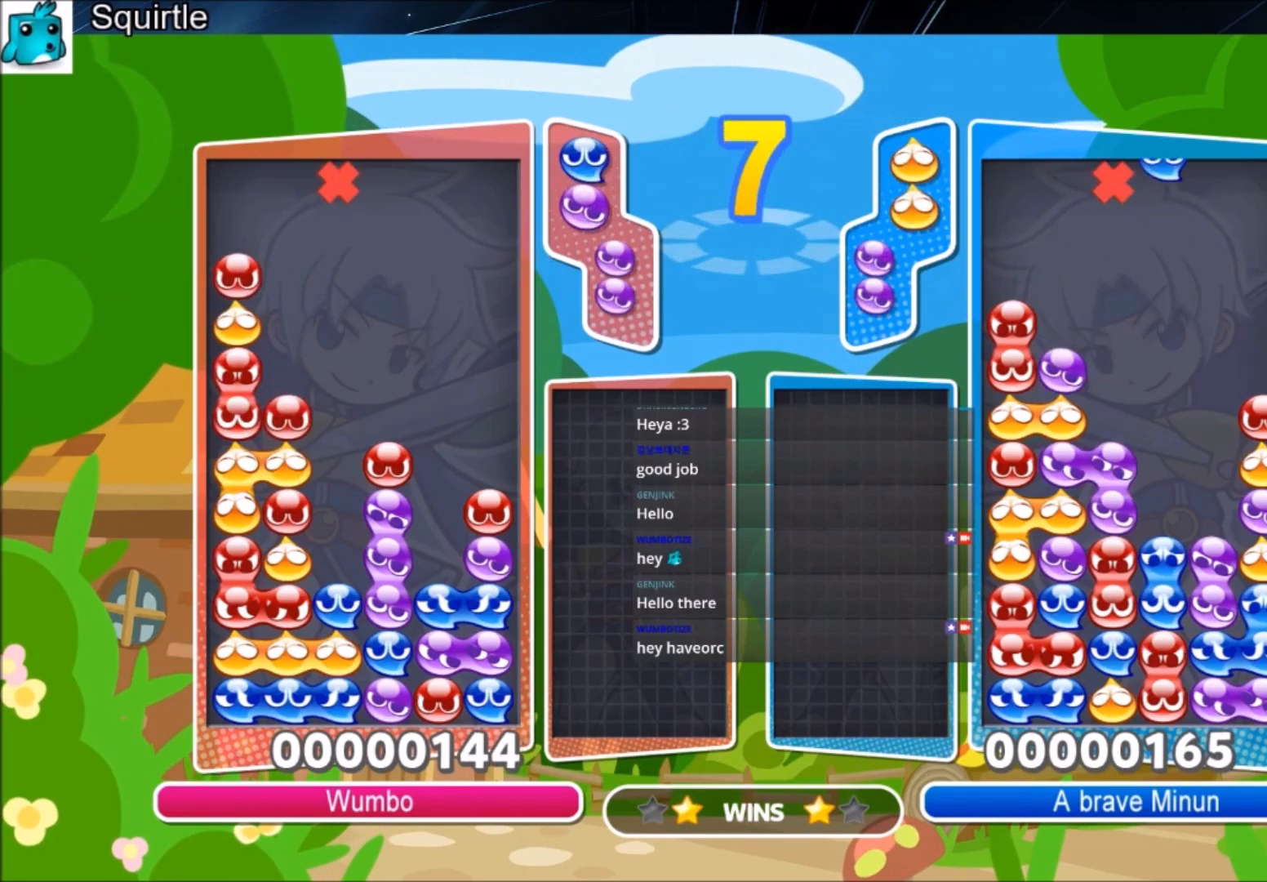
{"keys": ["right"], "events": [[267, "up", "up"], [367, "right", "down"]]}
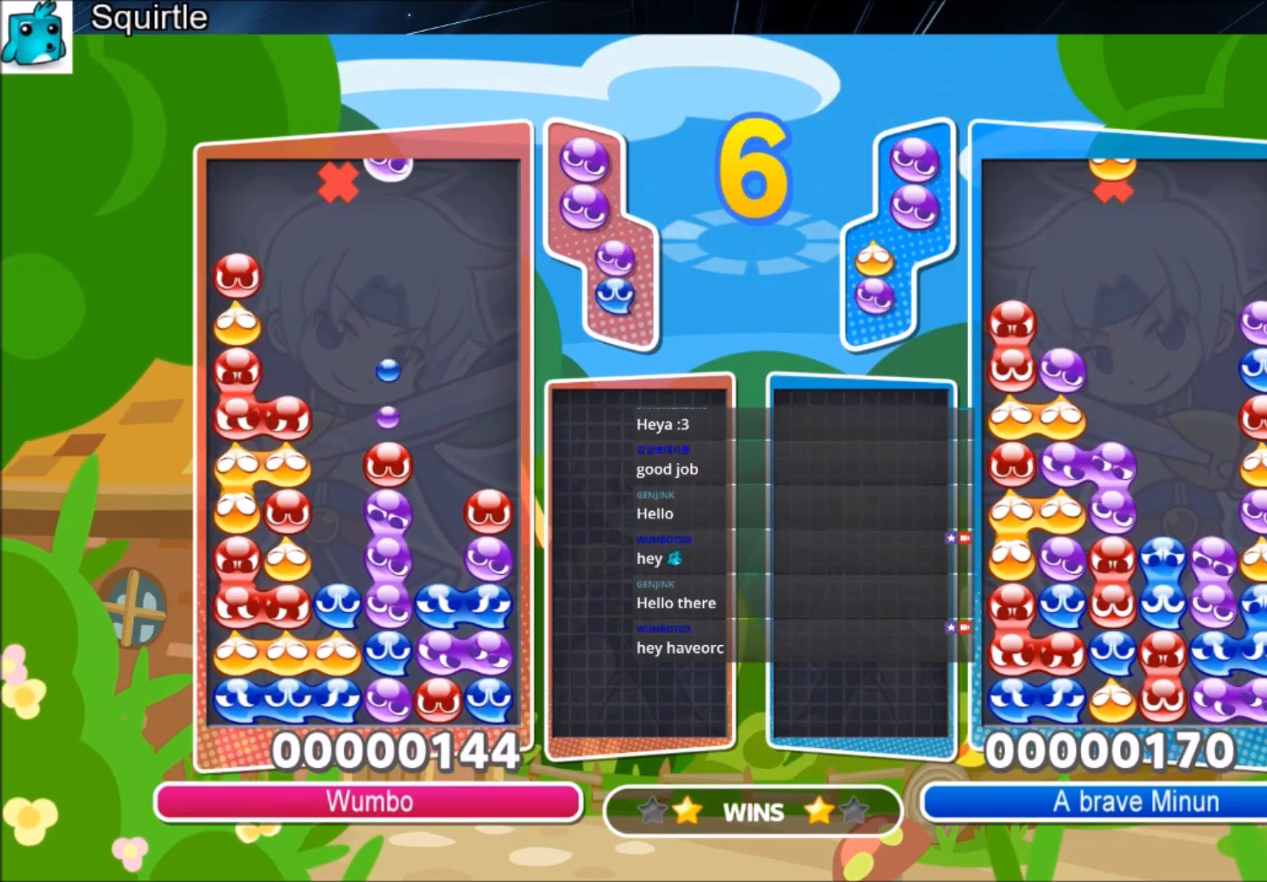
{"keys": [], "events": [[33, "z", "down"], [234, "right", "up"], [234, "z", "up"]]}
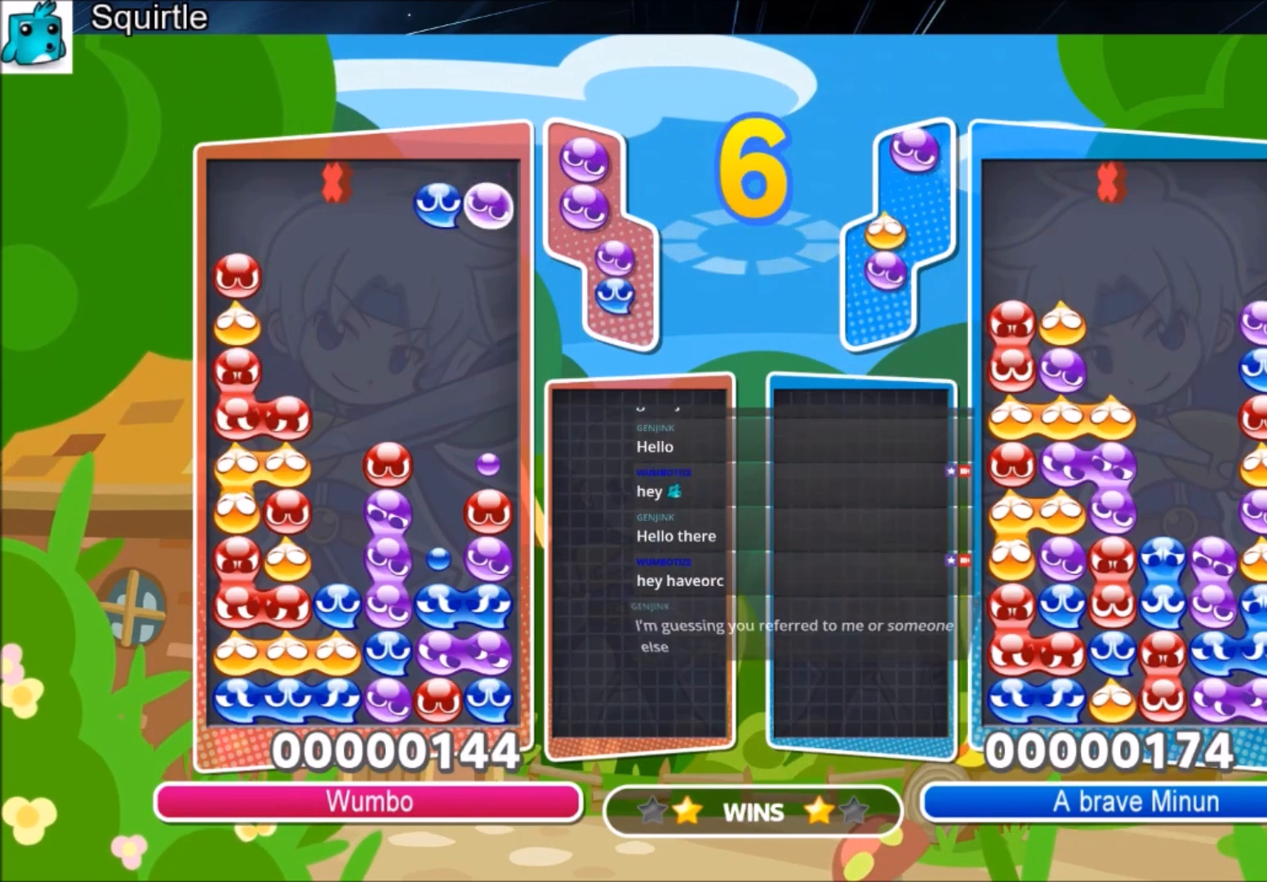
{"keys": ["up"], "events": [[267, "up", "down"]]}
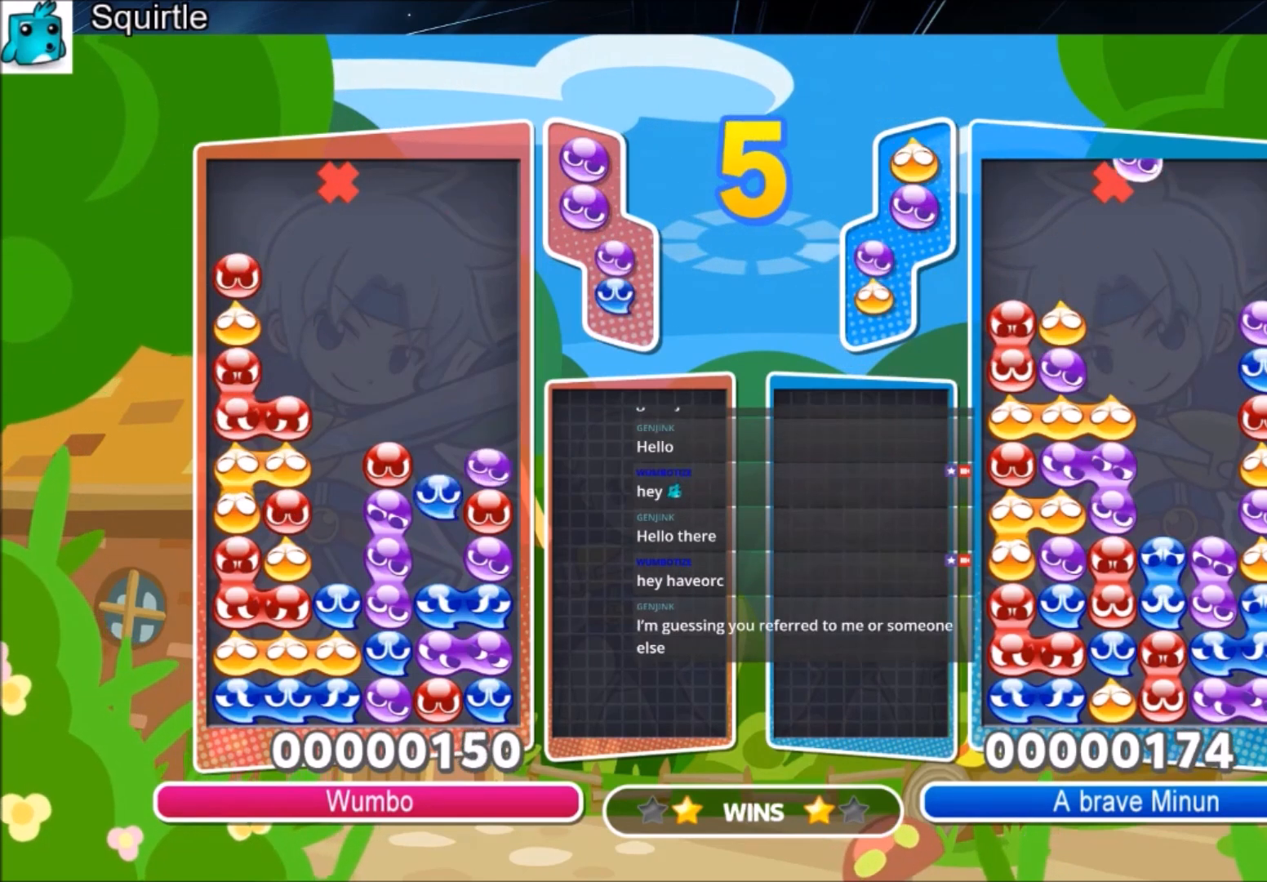
{"keys": [], "events": [[467, "up", "up"]]}
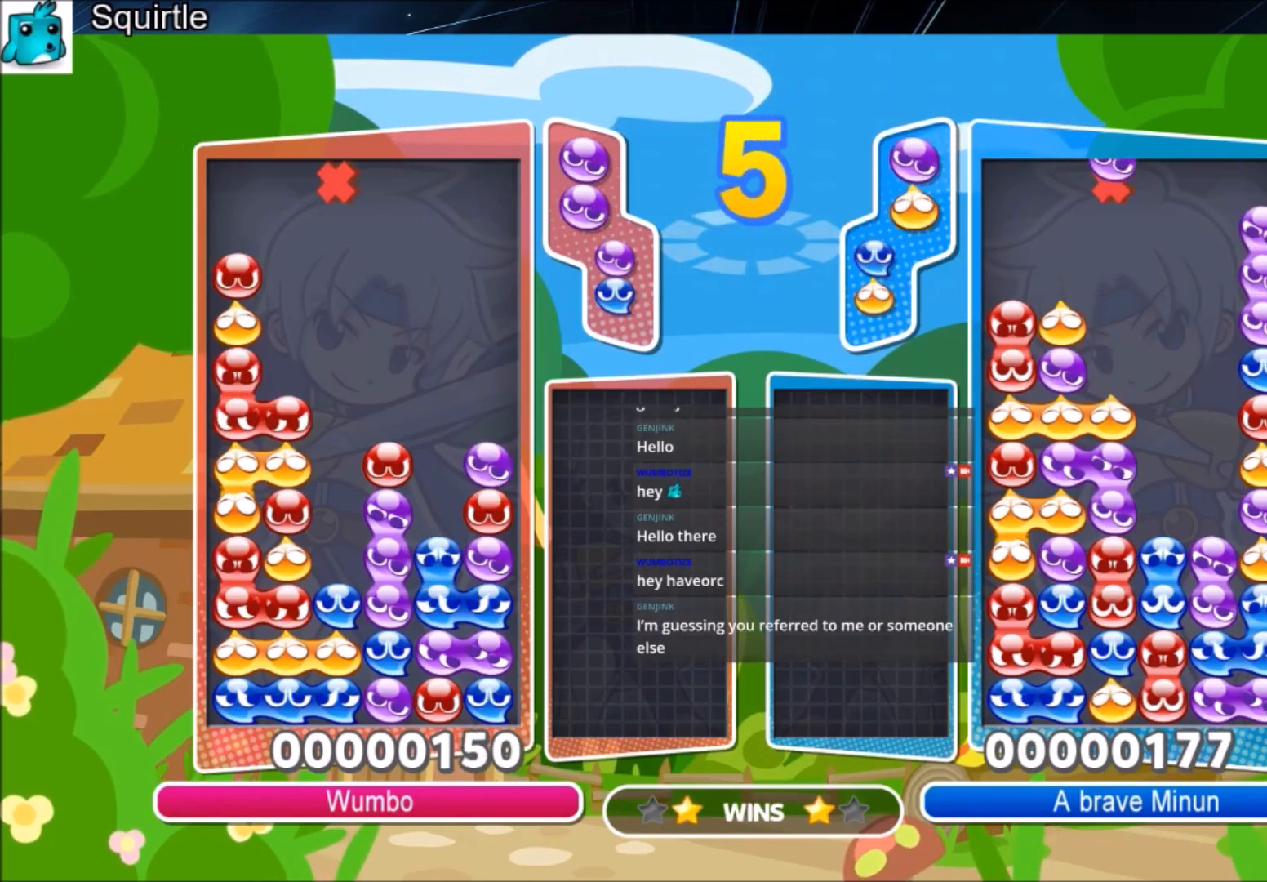
{"keys": ["right"], "events": [[234, "right", "down"]]}
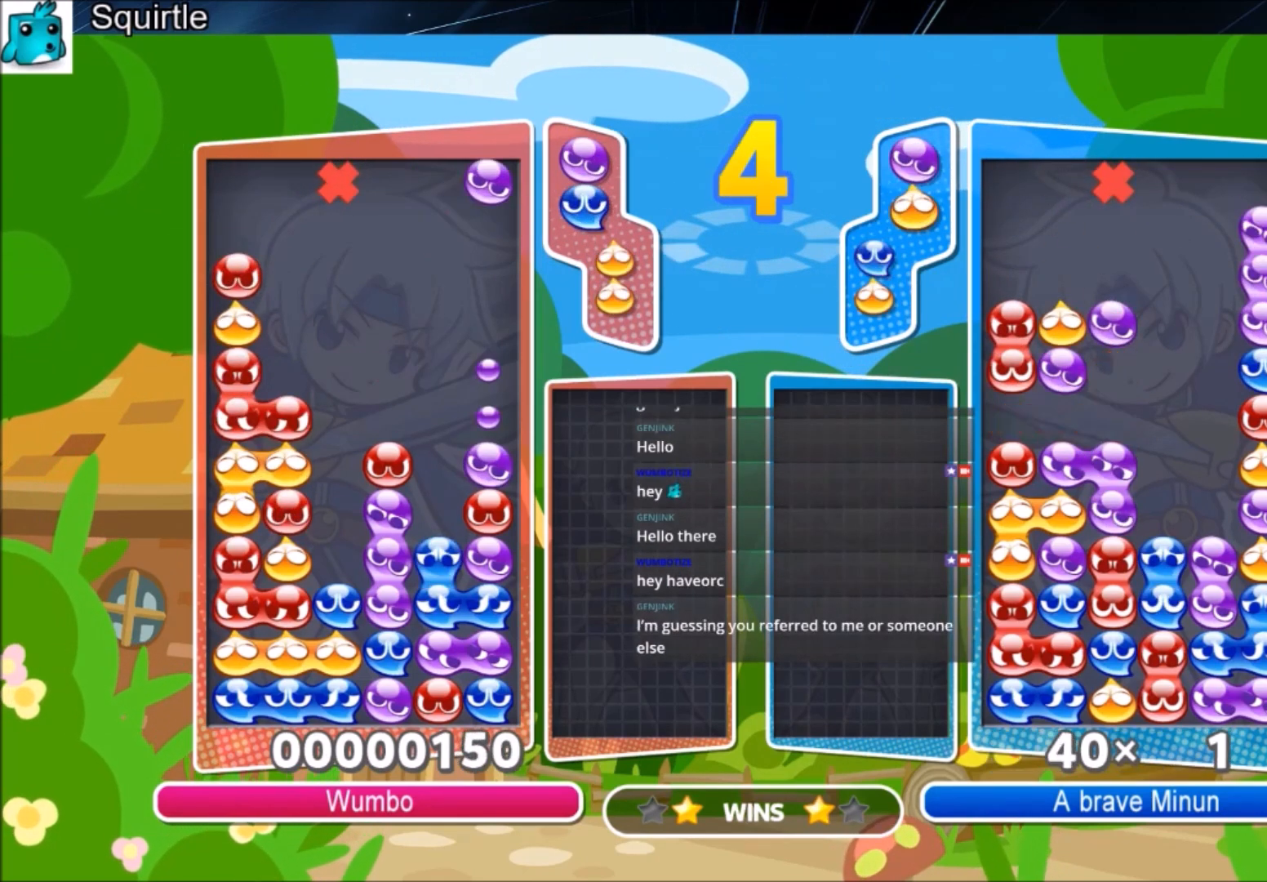
{"keys": ["up"], "events": [[66, "up", "down"], [100, "right", "up"]]}
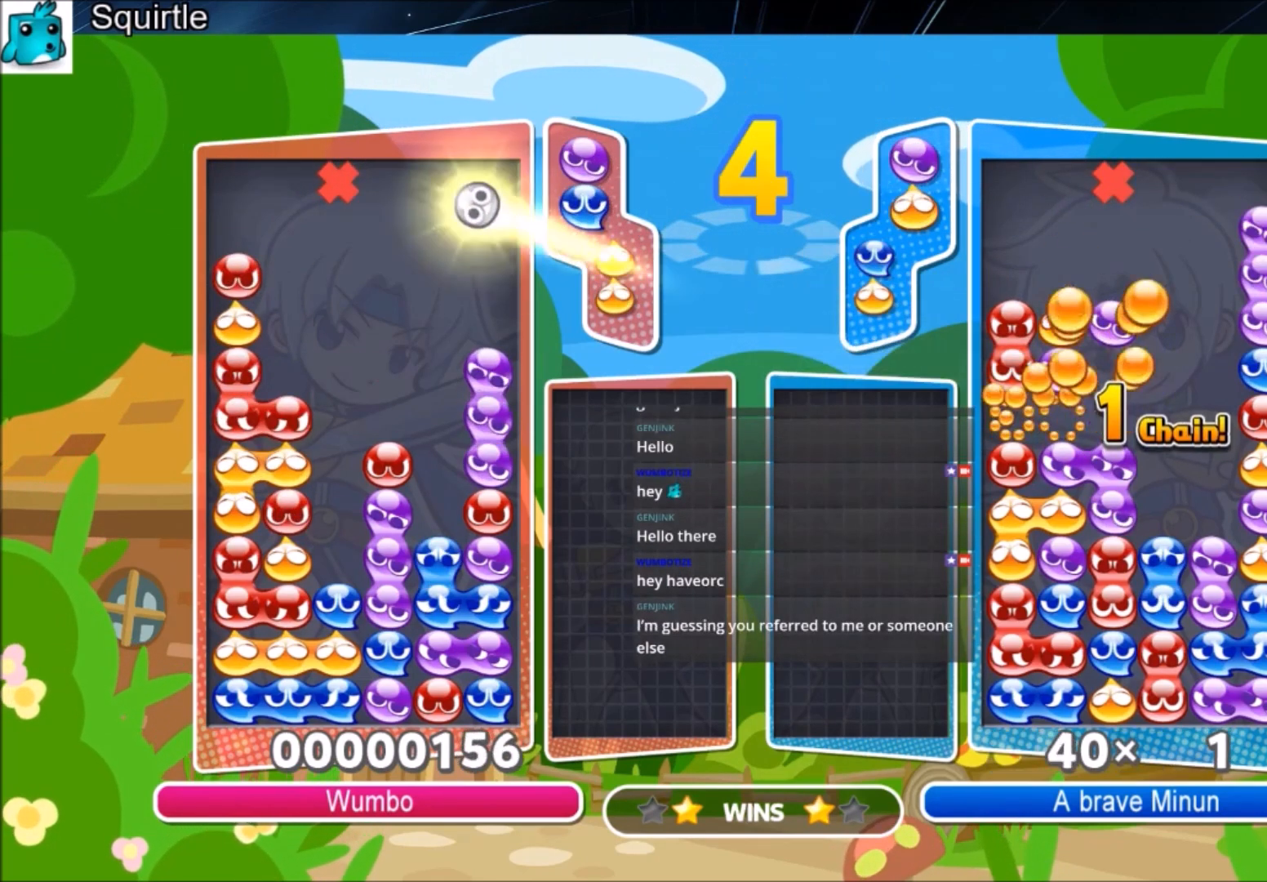
{"keys": ["right"], "events": [[33, "up", "up"], [400, "right", "down"]]}
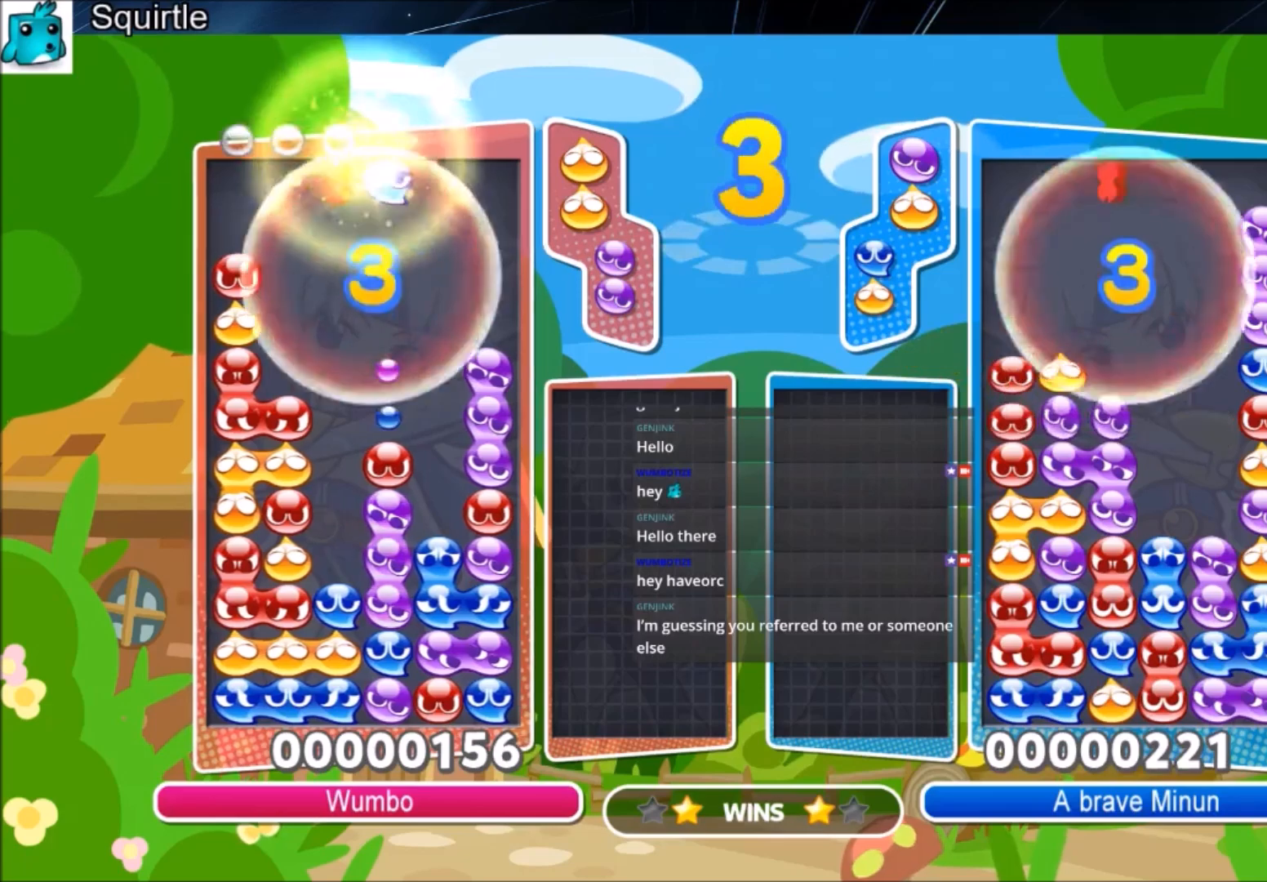
{"keys": ["right", "up"], "events": [[266, "up", "down"]]}